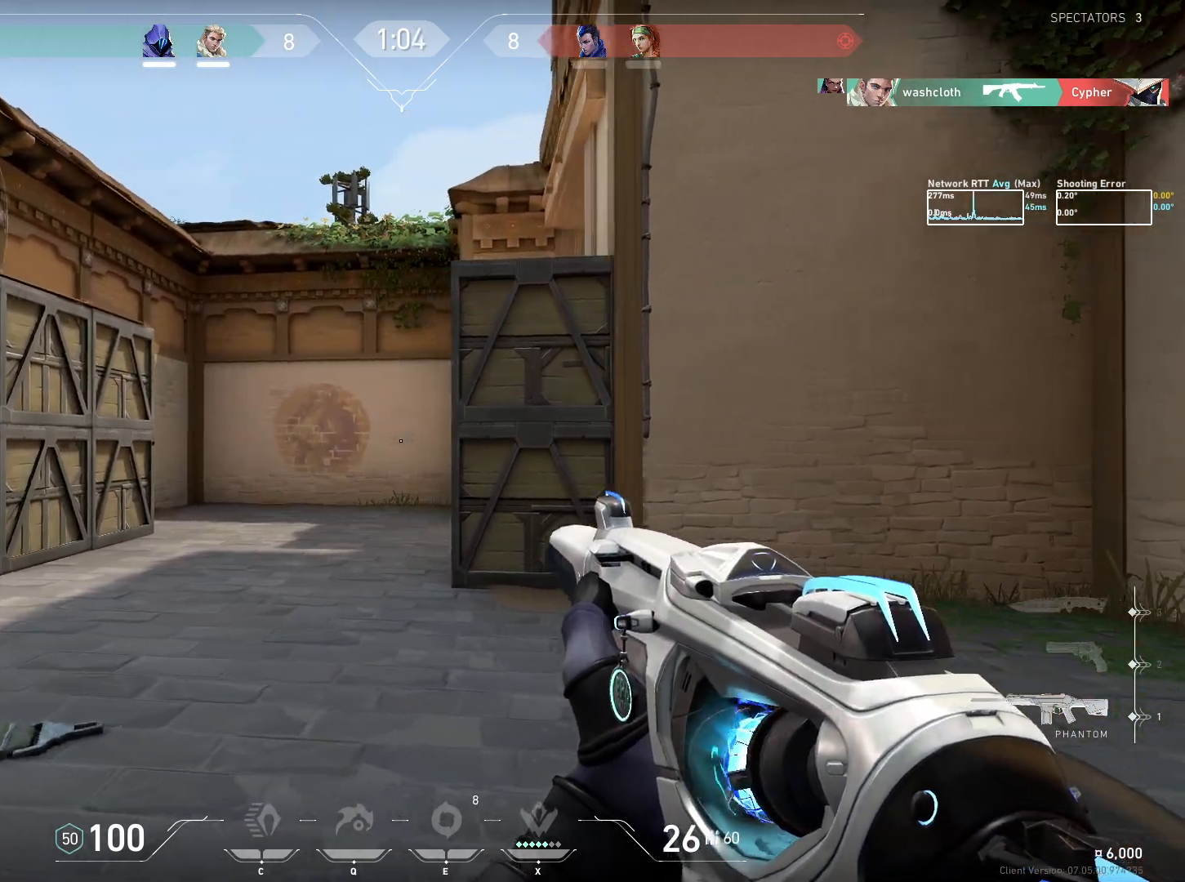
Gameplay with keyboard and mouse; each line is a JSON object with the keys and mouse buttons held at the frame after it. "events" lists presses ("down") and releases ("up") of "a", "ctrl", "d", "e", "q", "s", "shift", "space", "w", "mouse_left", "mouse_wheel", "mouse_right", "mouse_mb4" and "mouse_mb5" between this image and that frame as [ms after this image, input, new state], when the widget could be followed in between. "mouse_left", "mouse_wheel", "mouse_right", "mouse_mb4", "mouse_mb5" = the "left", "wheel", "right", "mb4", "mb5" buttons of the "mouse" list. No other keys are recorded. "wheel" means that the mouse wheel is clicked or scrolled. Mouse movement is not recorded.
{"keys": ["a", "ctrl", "s"], "mouse": [], "events": [[17, "w", "up"], [200, "s", "down"]]}
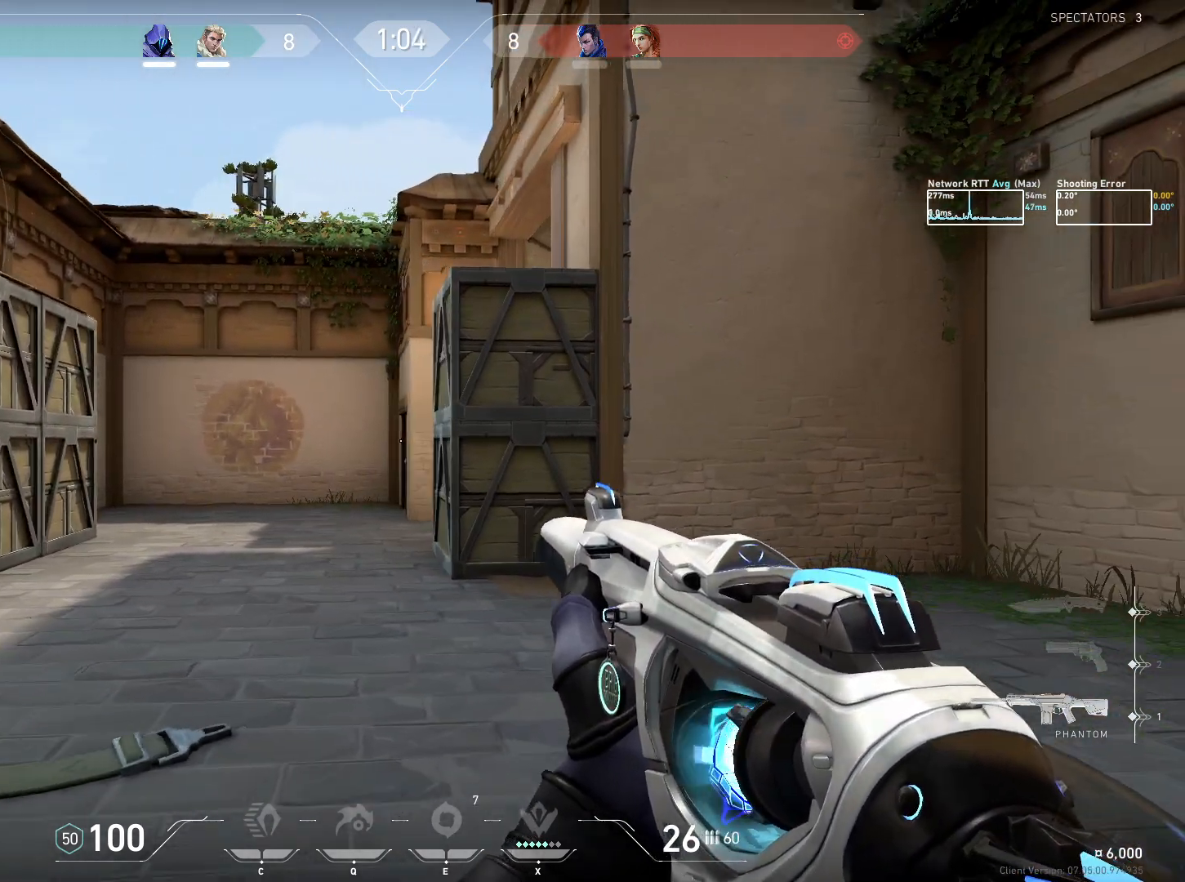
{"keys": ["a", "ctrl"], "mouse": [], "events": [[400, "s", "up"], [450, "a", "up"], [484, "a", "down"]]}
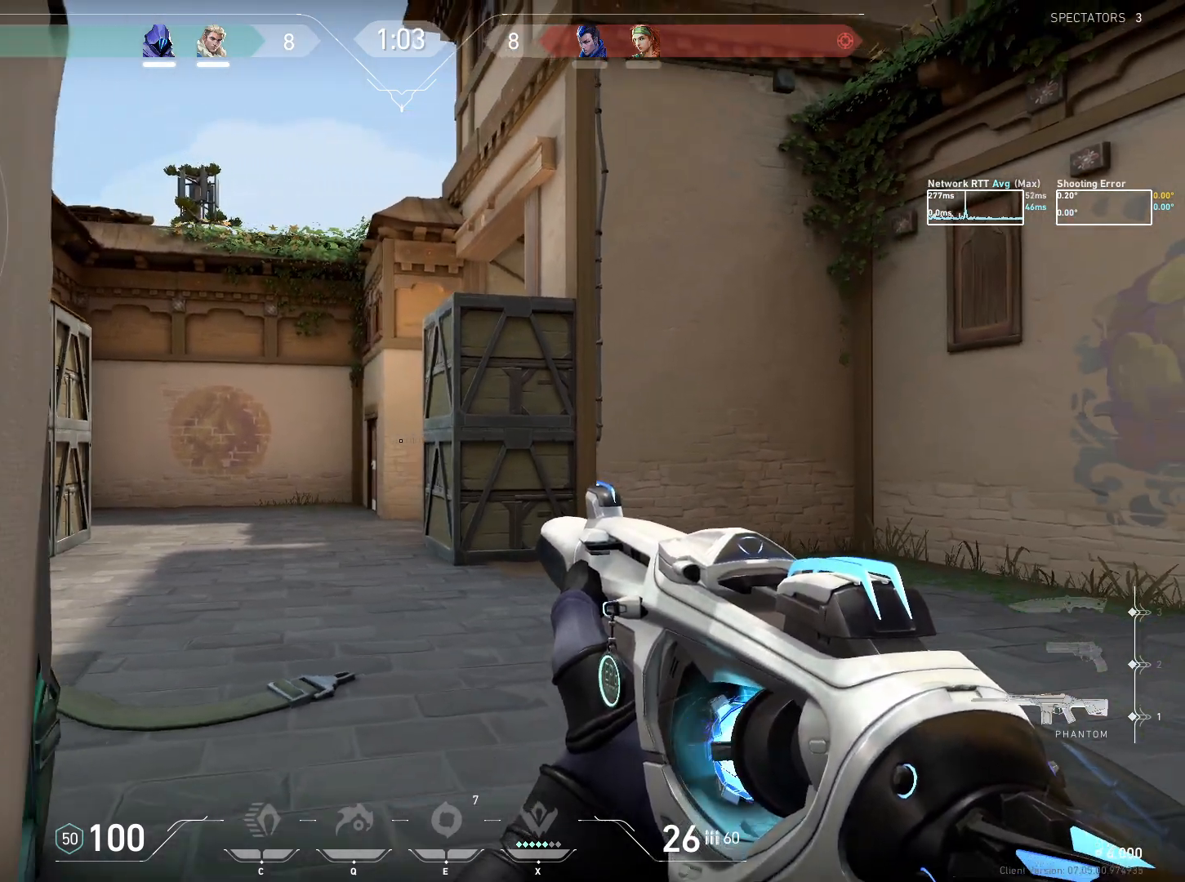
{"keys": ["s"], "mouse": [], "events": [[117, "a", "up"], [300, "d", "down"], [334, "s", "down"], [434, "ctrl", "up"], [450, "d", "up"]]}
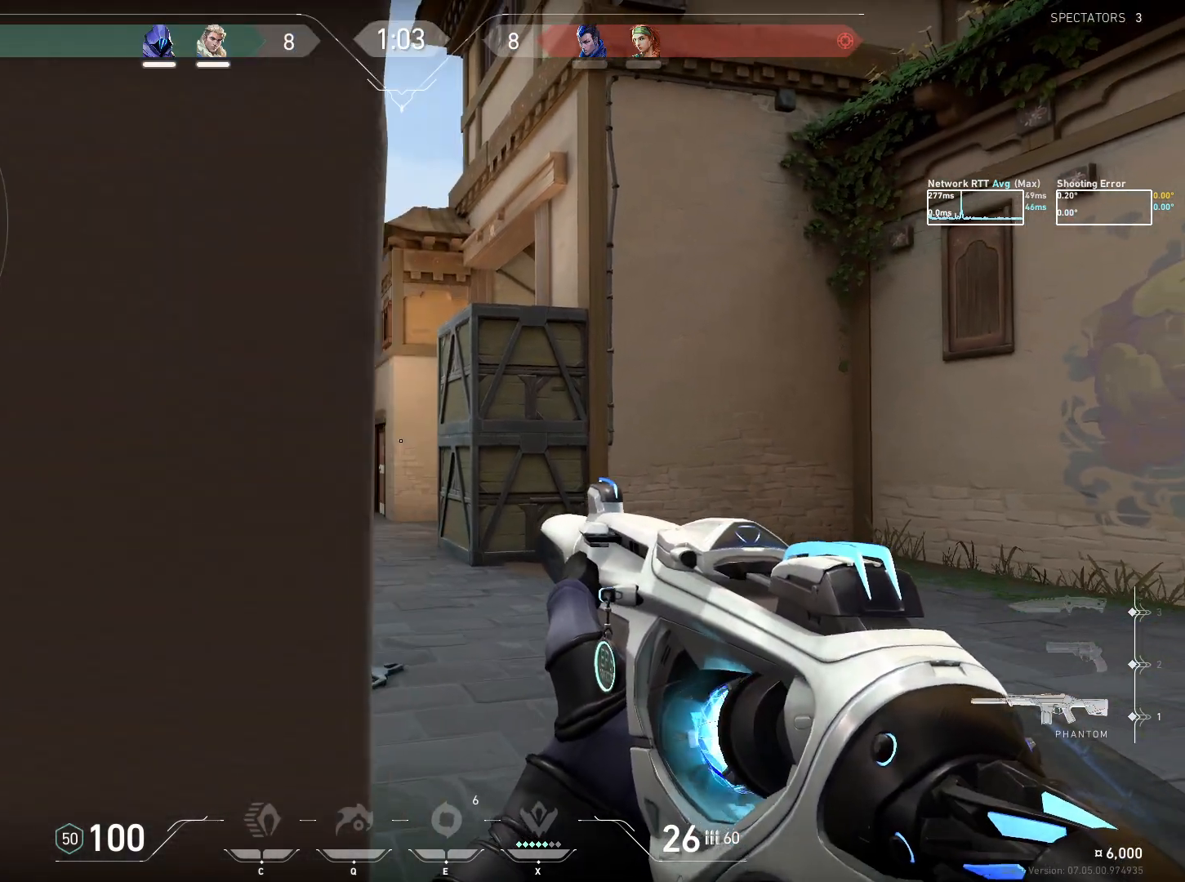
{"keys": [], "mouse": [], "events": [[100, "s", "up"]]}
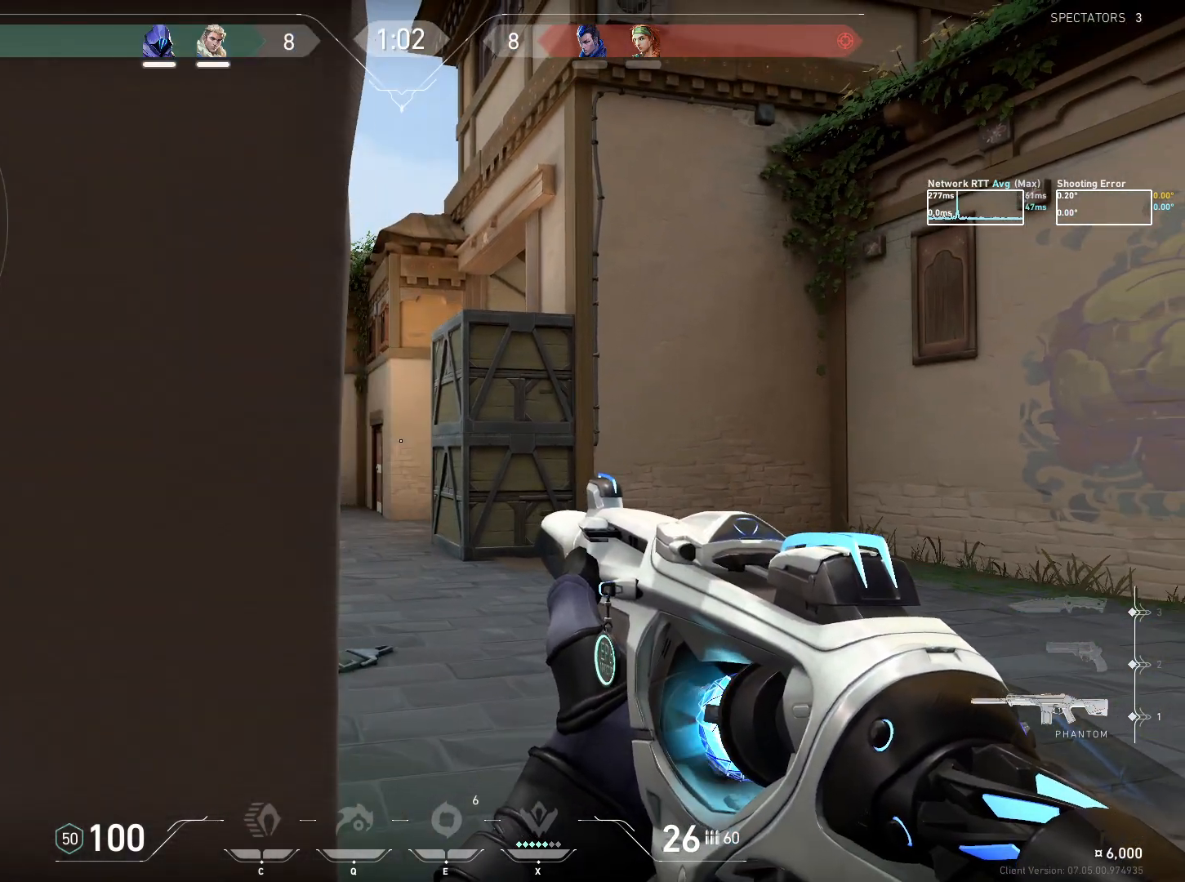
{"keys": [], "mouse": [], "events": []}
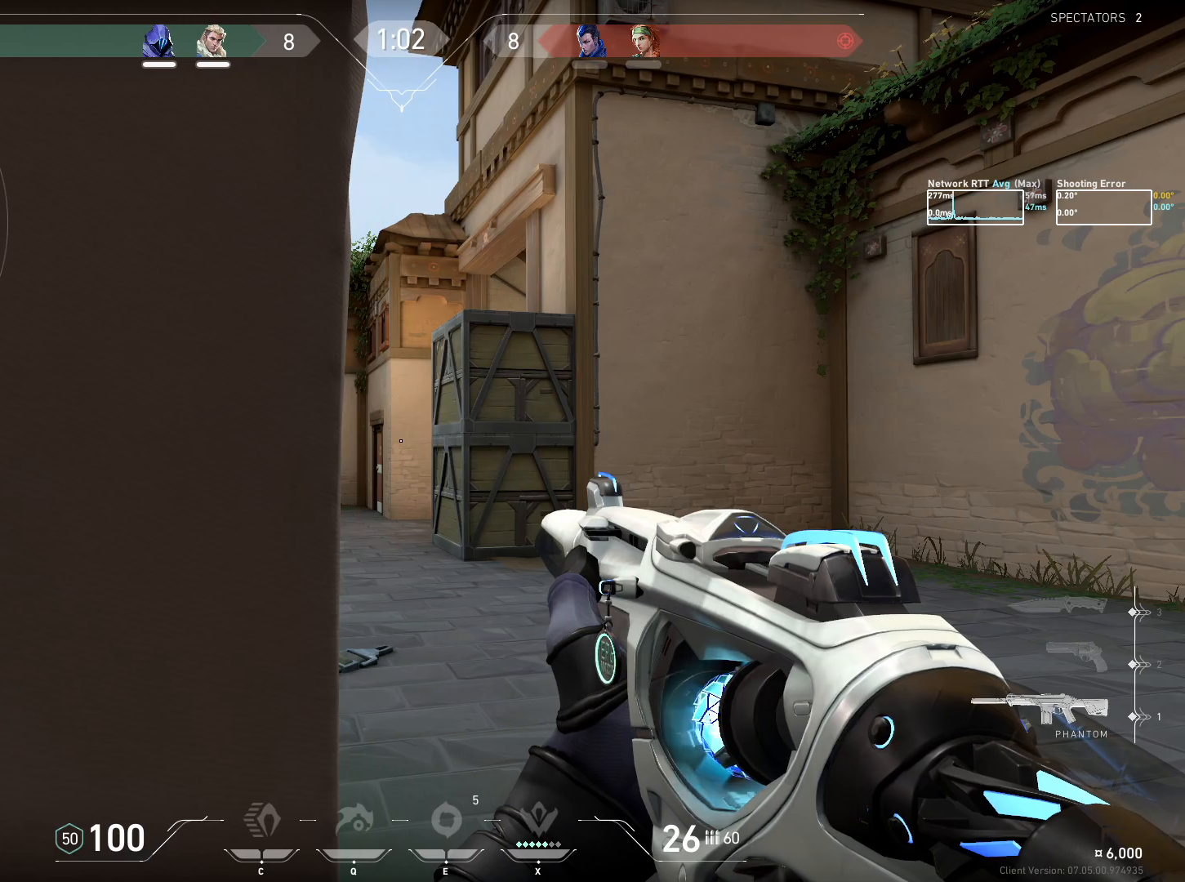
{"keys": ["a"], "mouse": [], "events": [[267, "a", "down"]]}
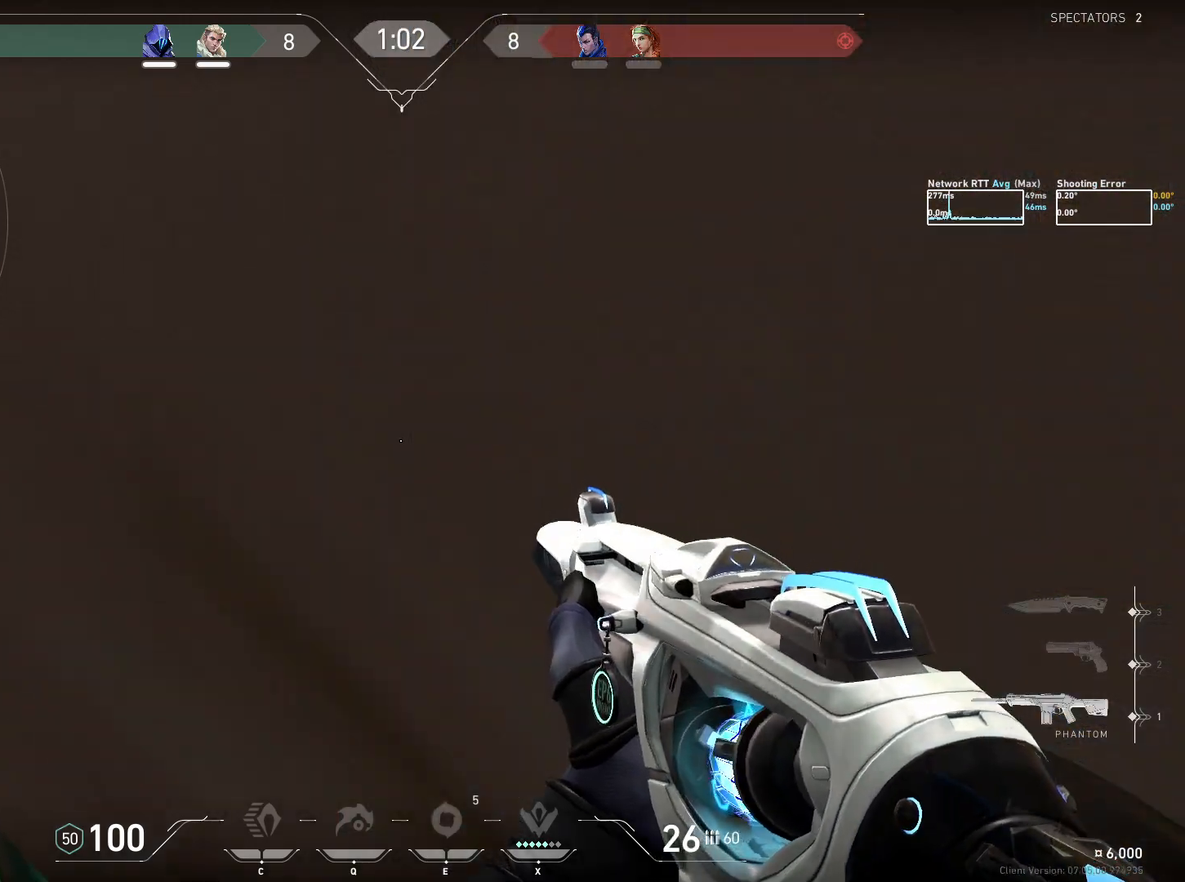
{"keys": ["a"], "mouse": [], "events": [[167, "ctrl", "down"], [500, "ctrl", "up"]]}
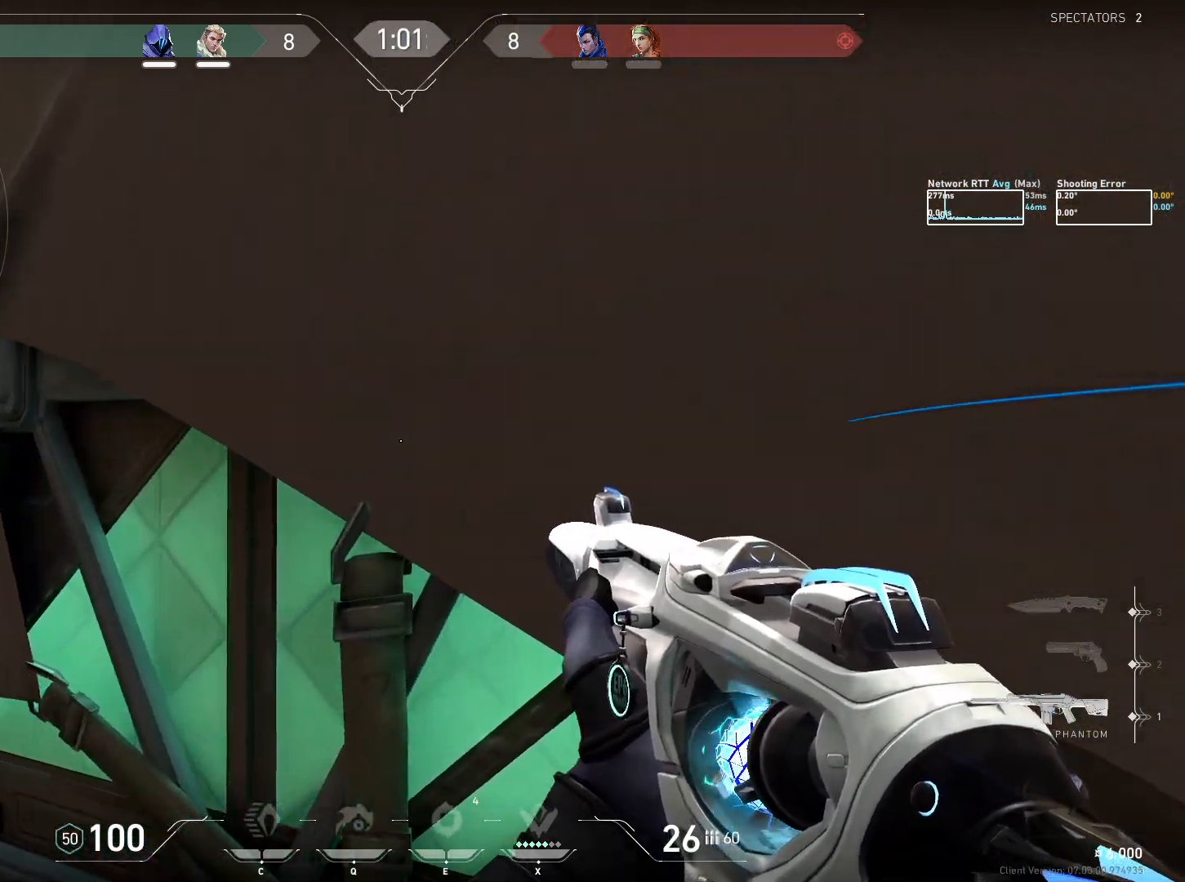
{"keys": ["a"], "mouse": [], "events": []}
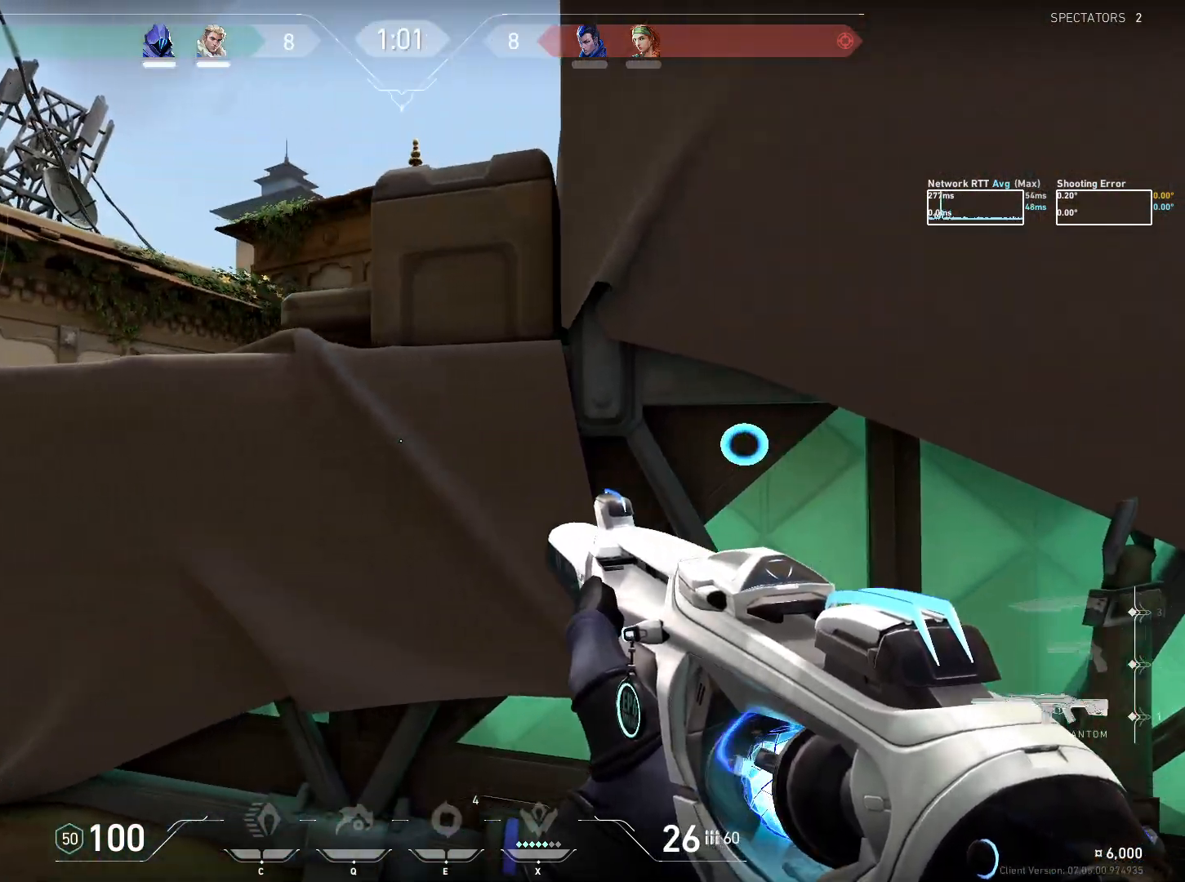
{"keys": ["a"], "mouse": [], "events": []}
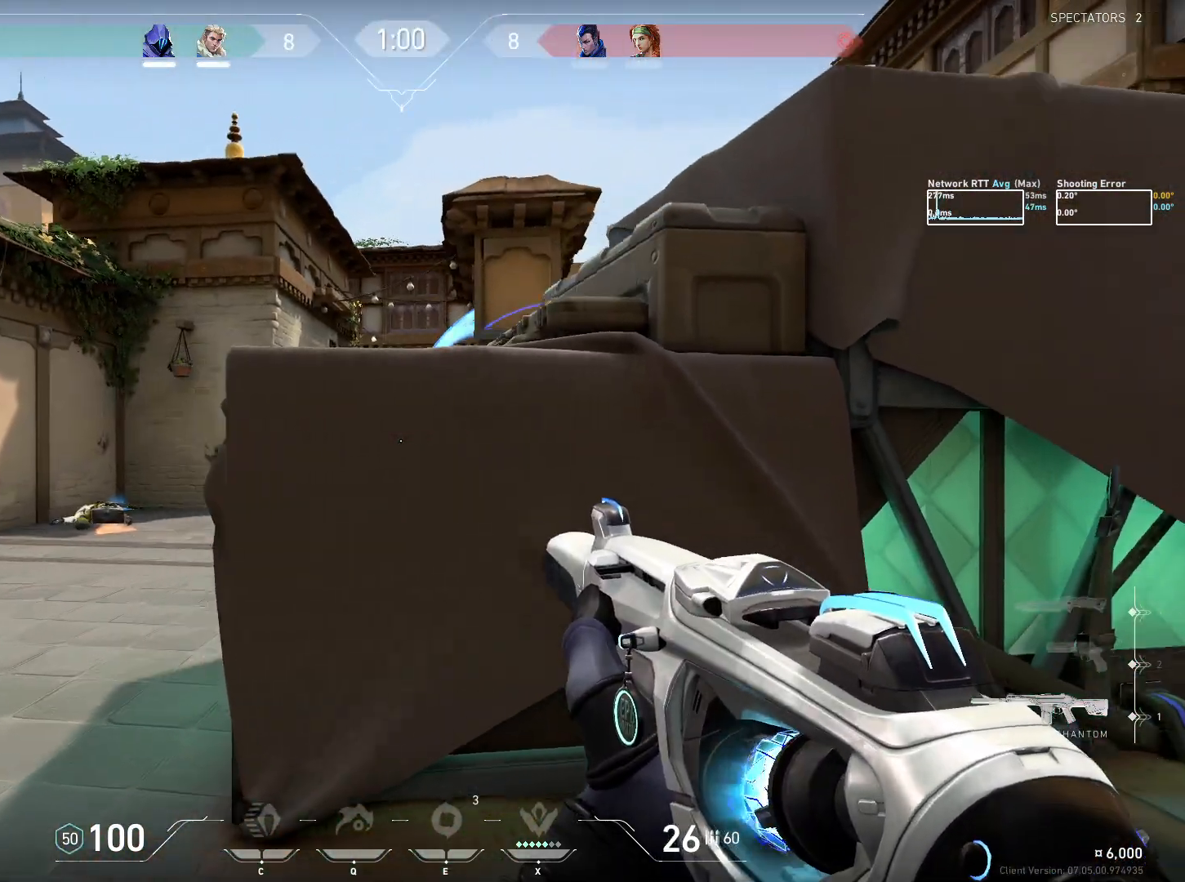
{"keys": ["a"], "mouse": [], "events": [[184, "a", "up"], [367, "a", "down"]]}
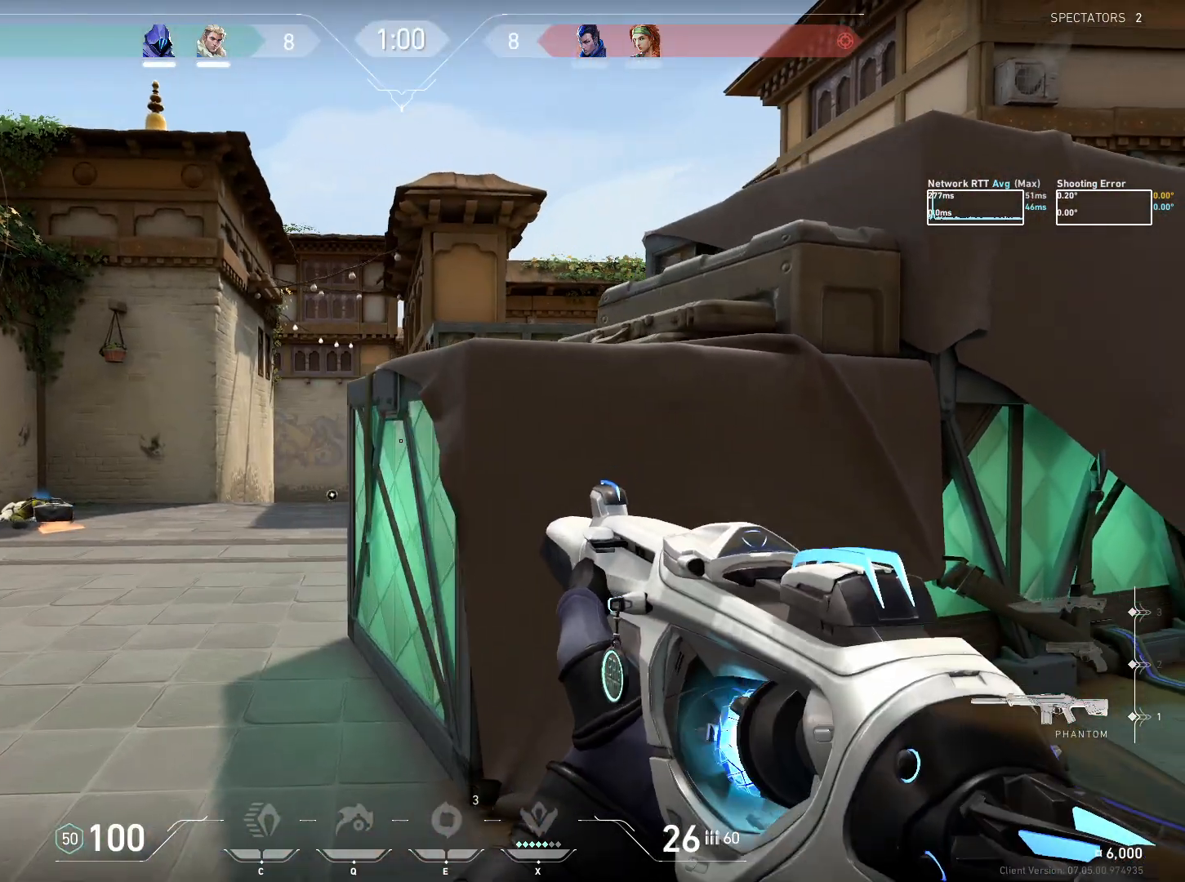
{"keys": ["d"], "mouse": [], "events": [[100, "a", "up"], [434, "d", "down"]]}
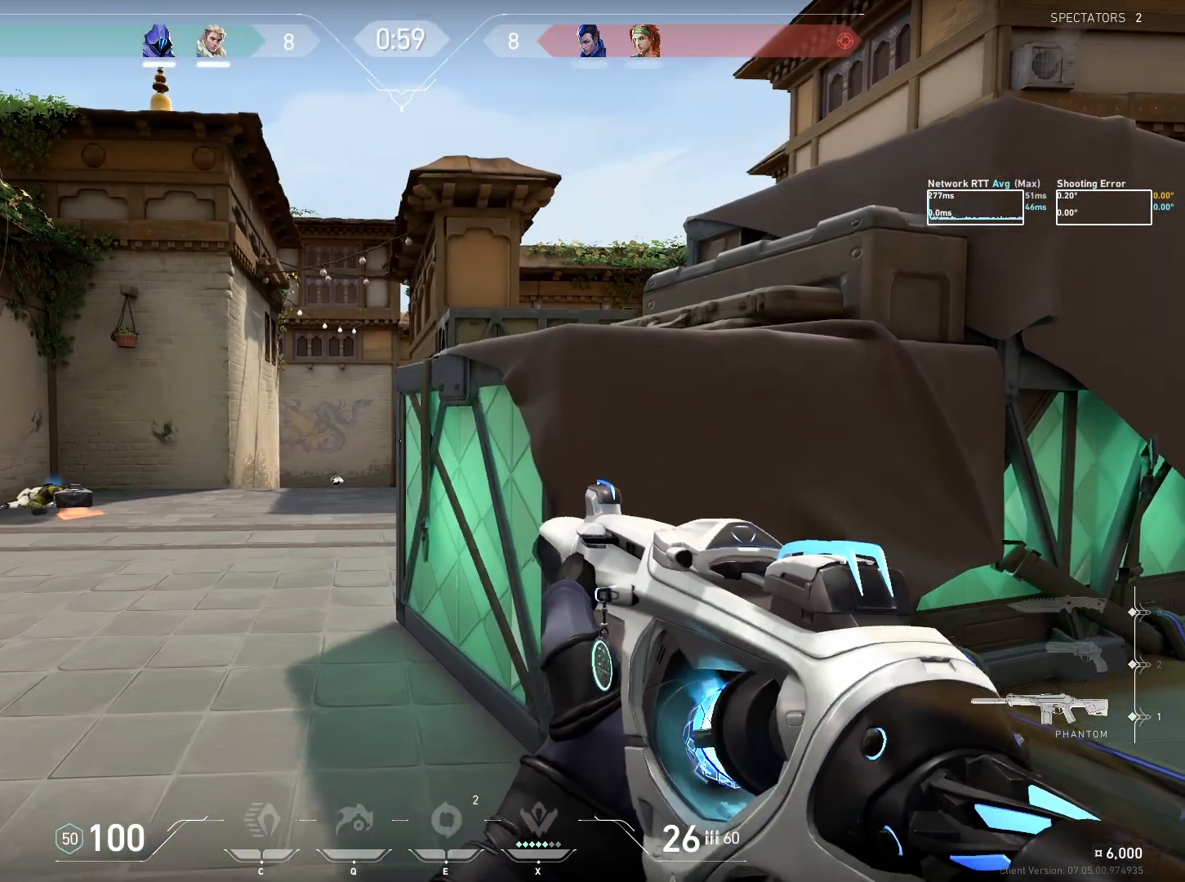
{"keys": ["d", "w"], "mouse": [], "events": [[484, "w", "down"]]}
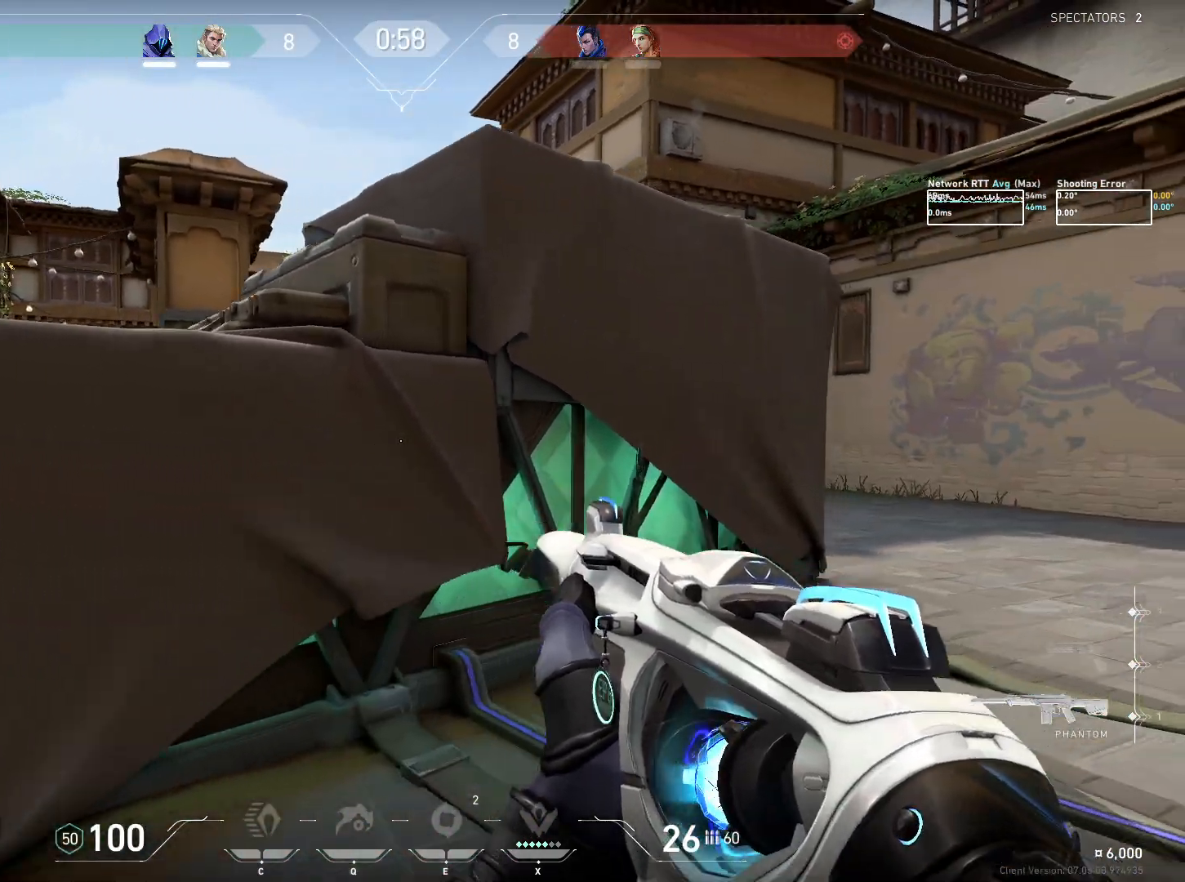
{"keys": ["a"], "mouse": [], "events": [[217, "w", "up"], [284, "a", "down"], [284, "d", "up"]]}
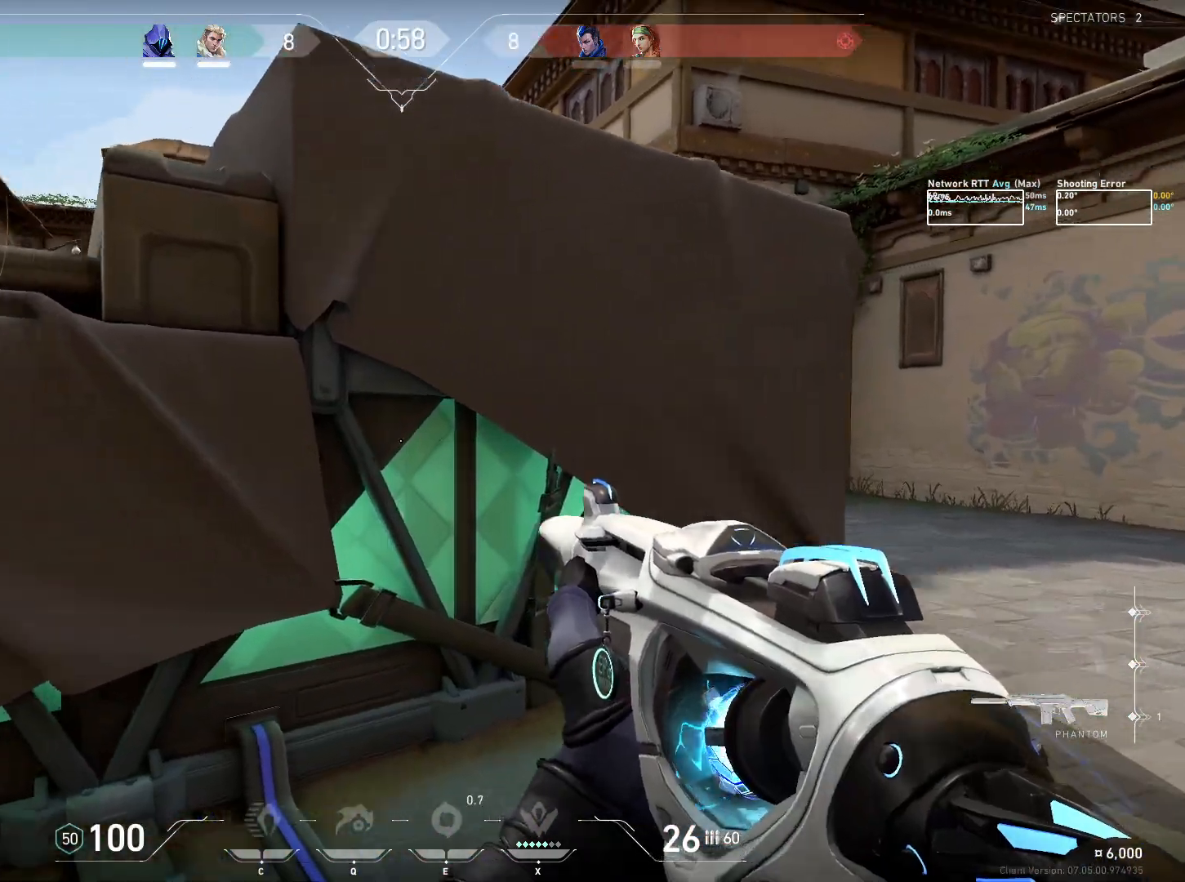
{"keys": ["a"], "mouse": [], "events": []}
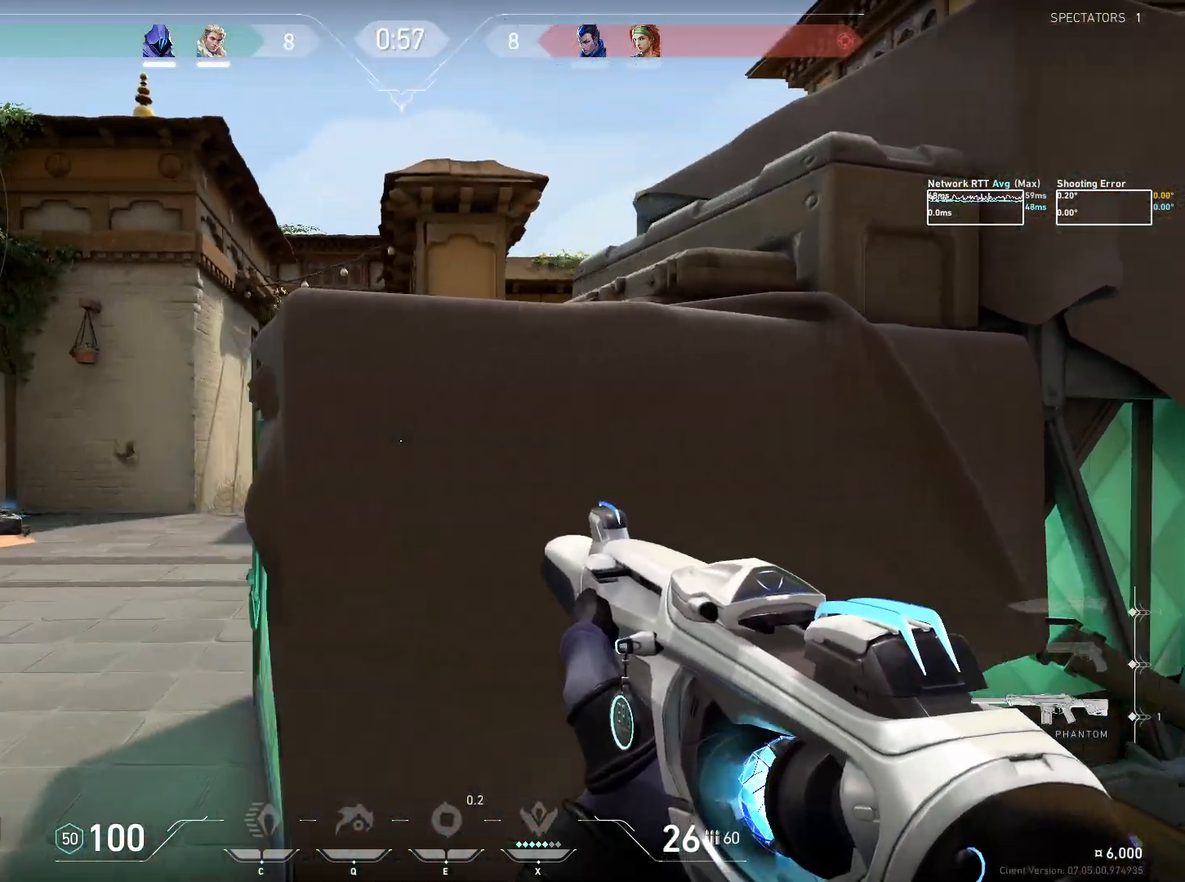
{"keys": [], "mouse": [], "events": [[100, "a", "up"], [250, "a", "down"], [434, "a", "up"]]}
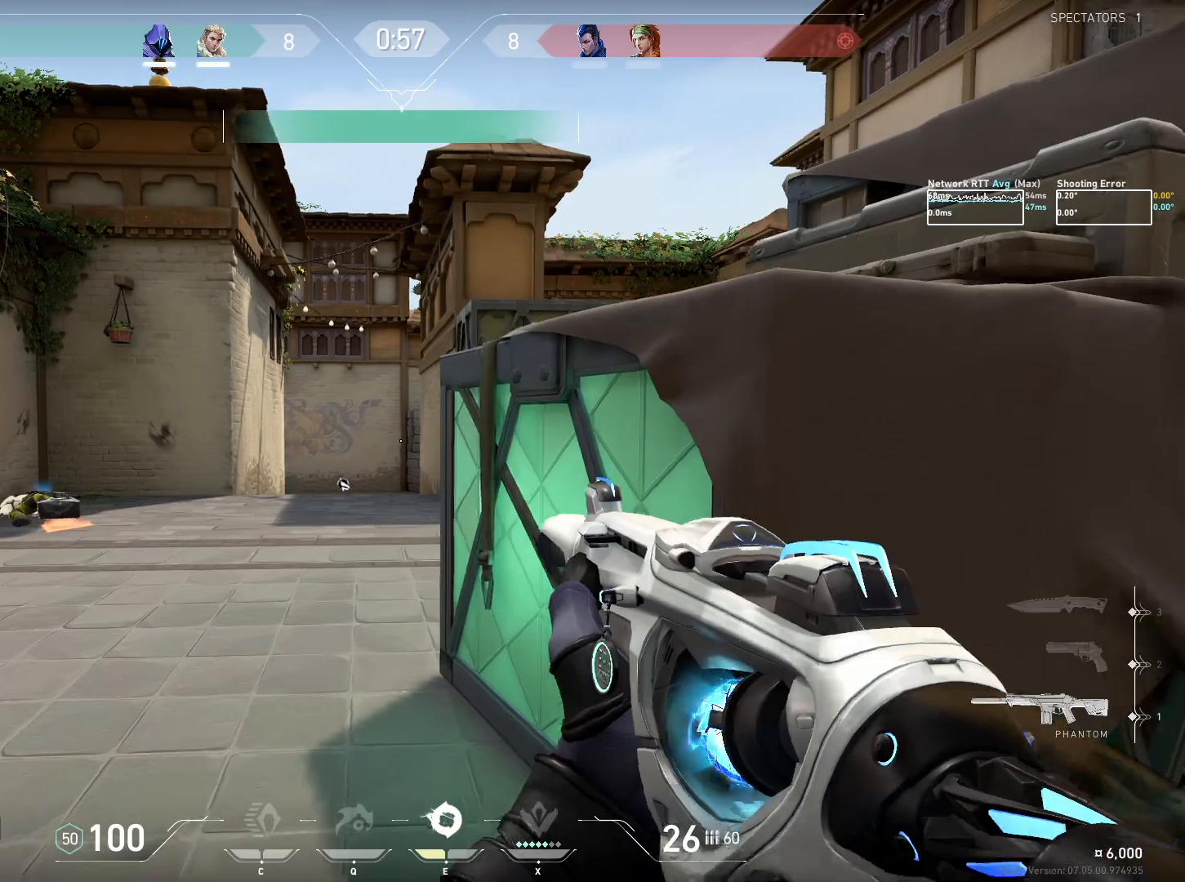
{"keys": ["d"], "mouse": [], "events": [[417, "d", "down"]]}
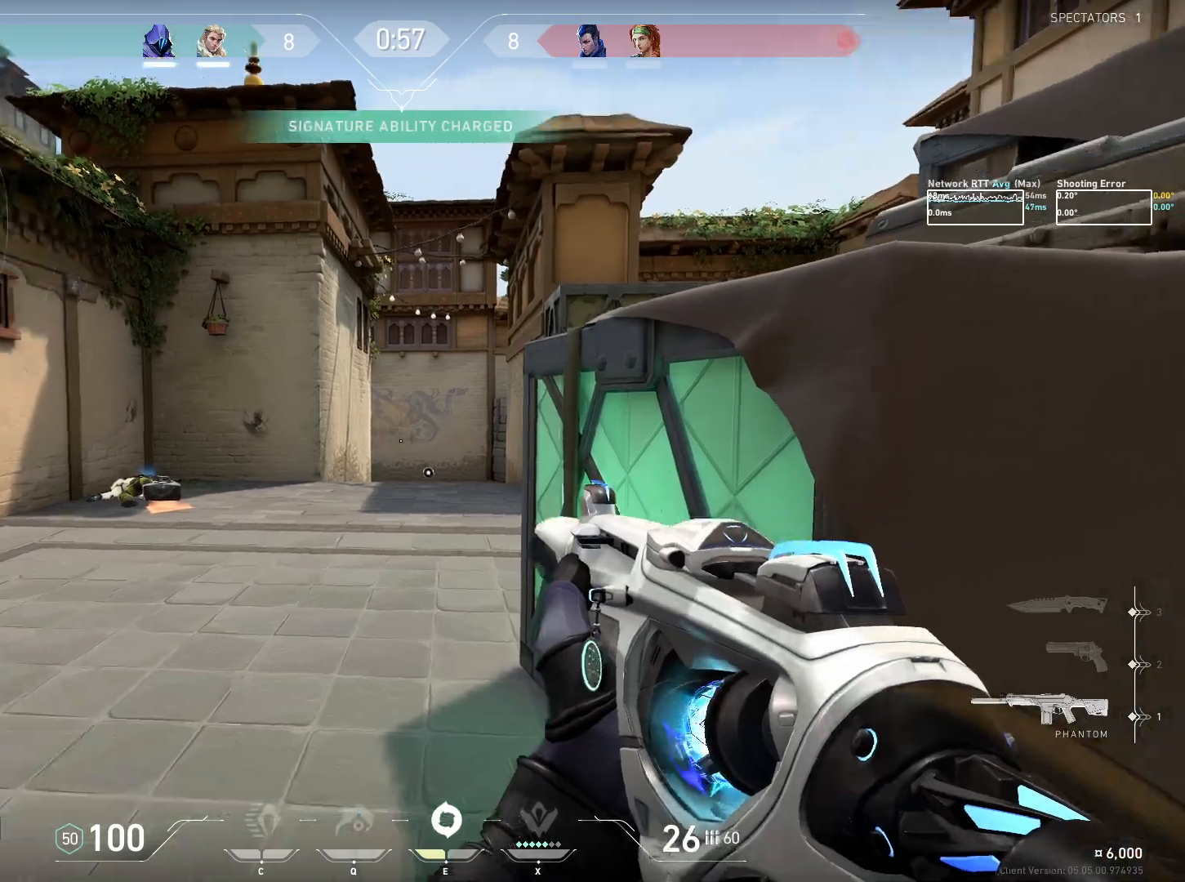
{"keys": ["s"], "mouse": [], "events": [[117, "s", "down"], [484, "d", "up"]]}
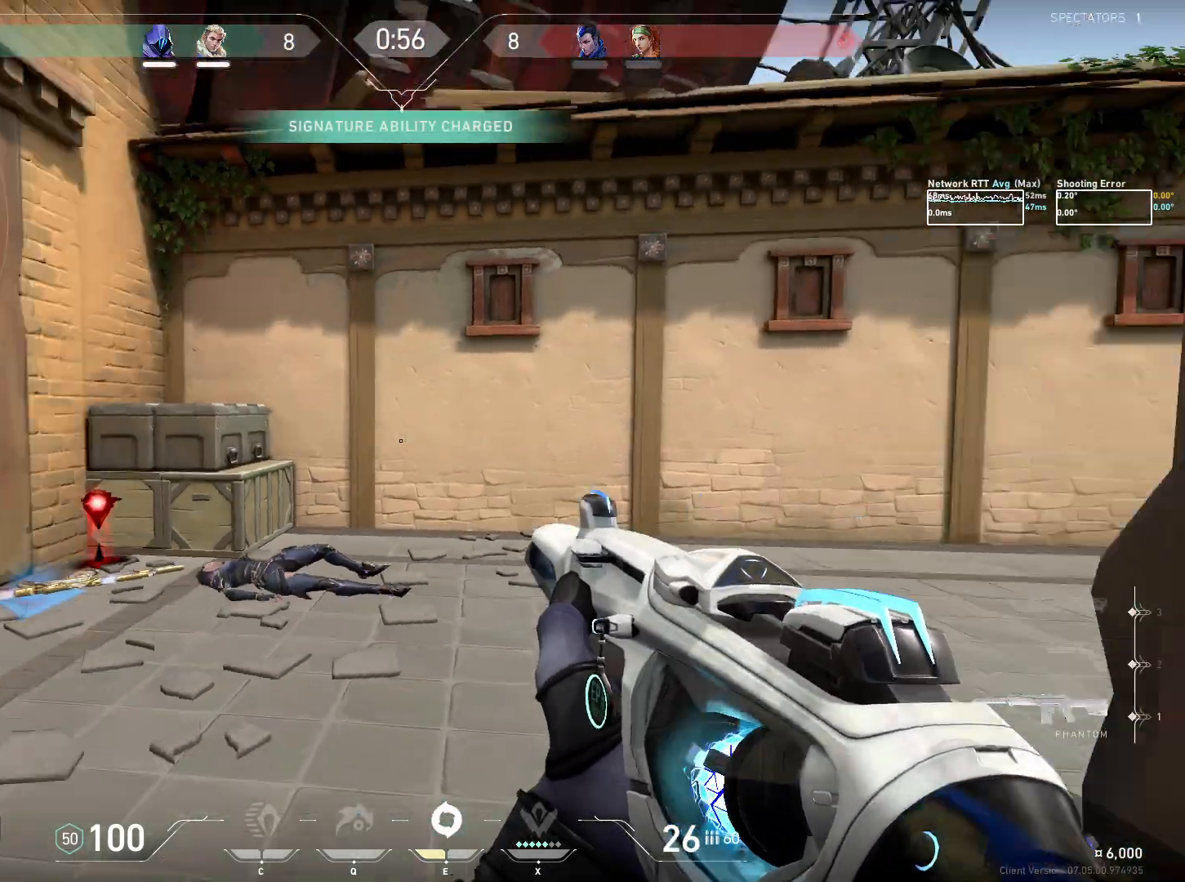
{"keys": ["s"], "mouse": [], "events": [[167, "s", "up"], [500, "s", "down"]]}
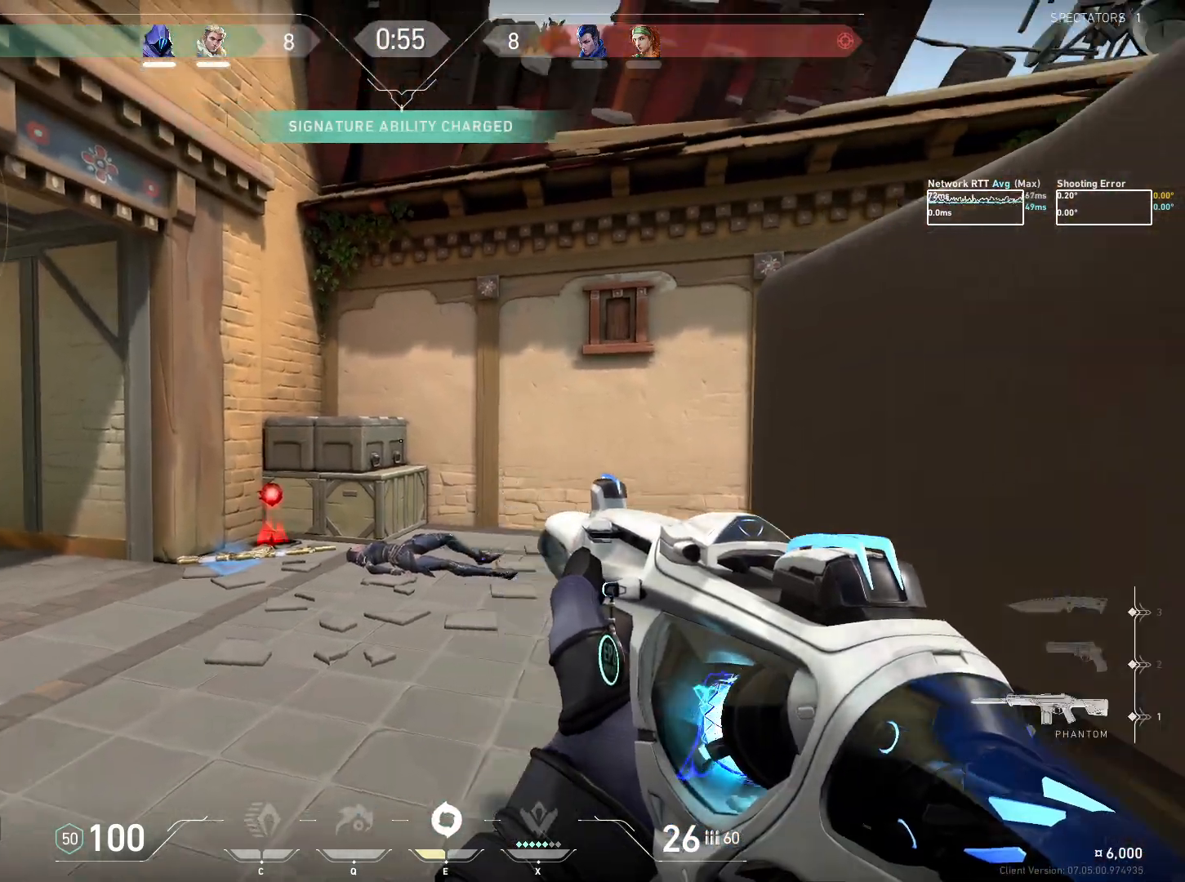
{"keys": ["ctrl", "d"], "mouse": [], "events": [[50, "s", "up"], [84, "d", "down"], [434, "ctrl", "down"]]}
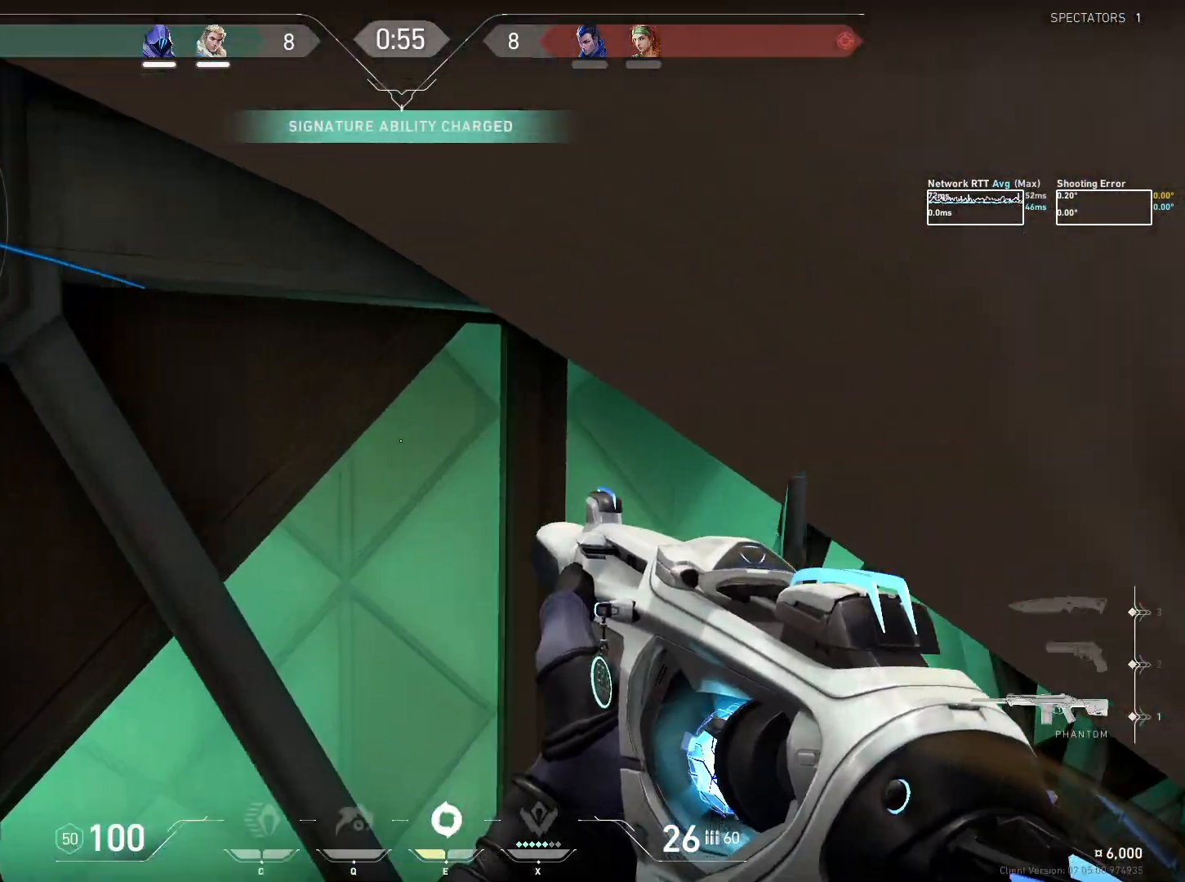
{"keys": ["ctrl", "d"], "mouse": [], "events": [[150, "ctrl", "up"], [384, "ctrl", "down"]]}
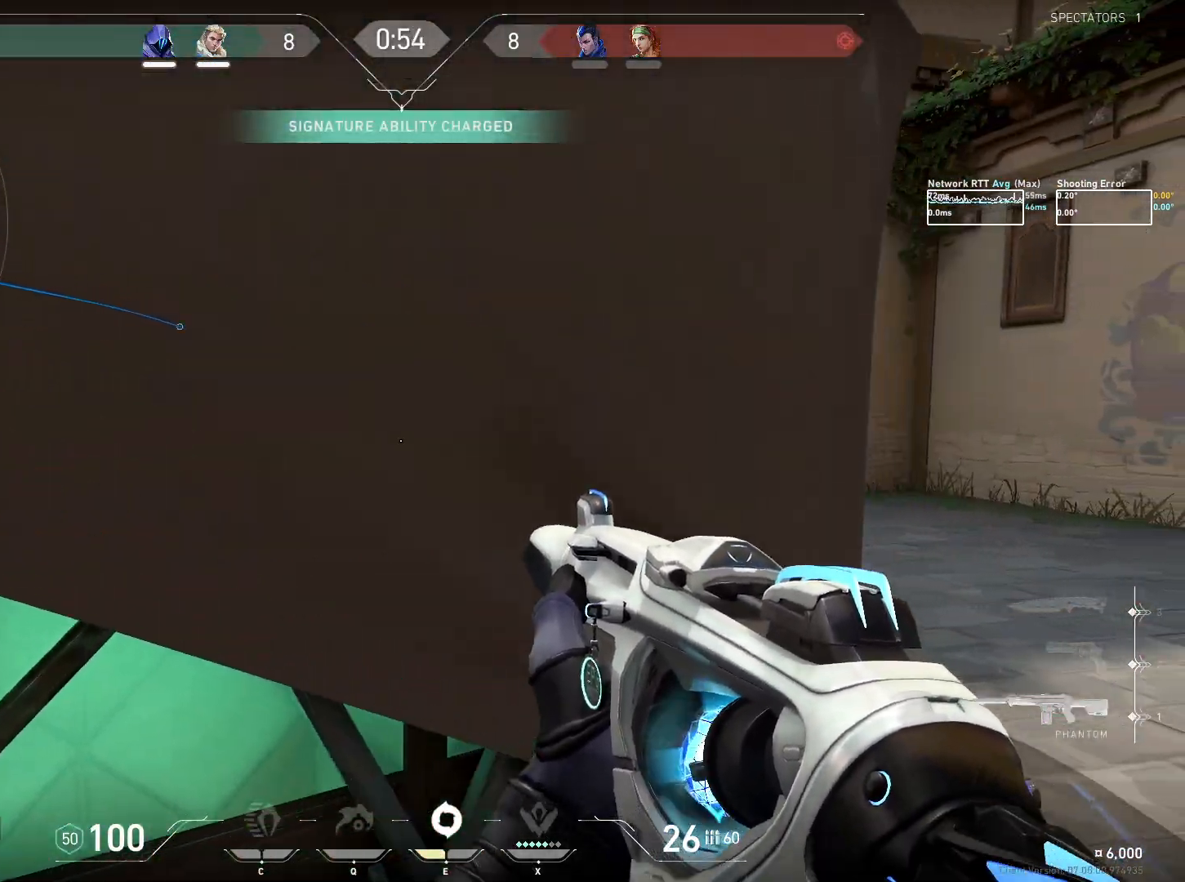
{"keys": ["ctrl", "d"], "mouse": [], "events": []}
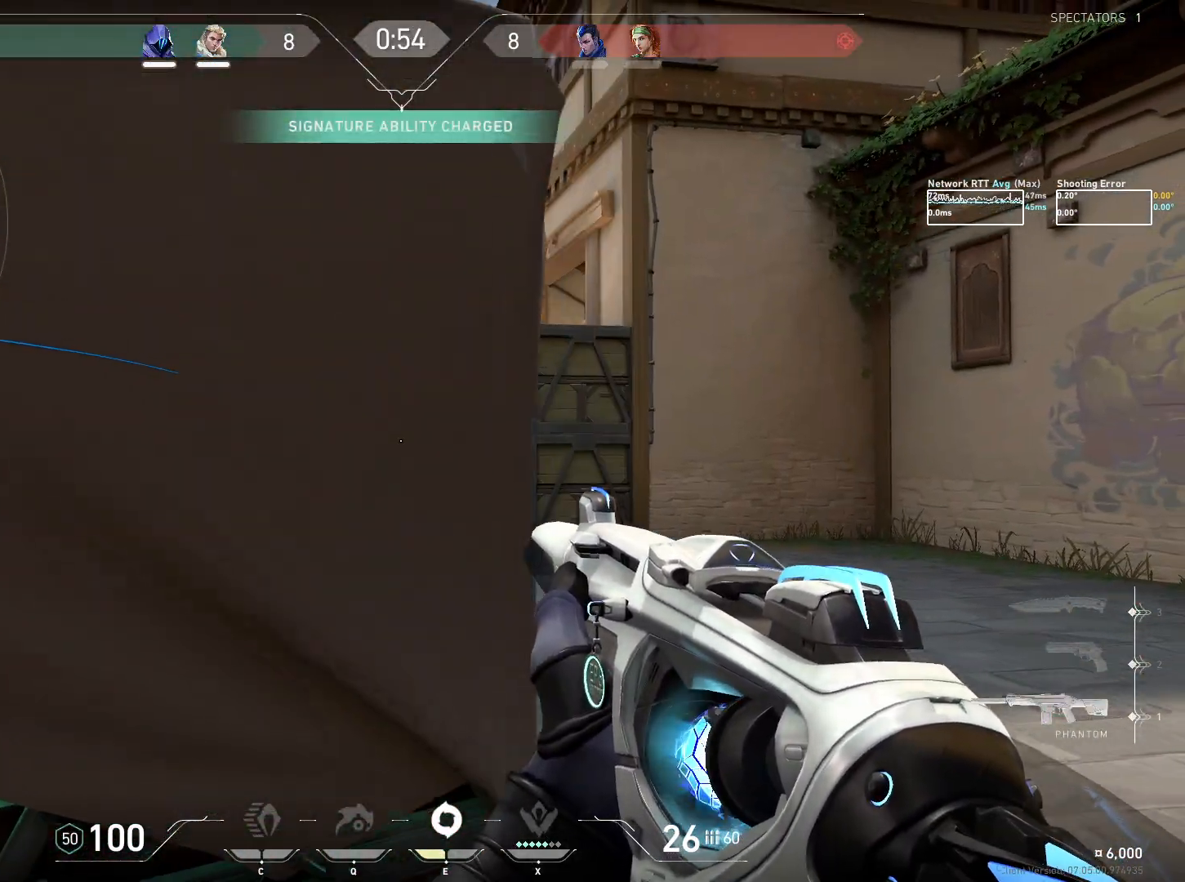
{"keys": [], "mouse": [], "events": [[150, "ctrl", "up"], [167, "d", "up"]]}
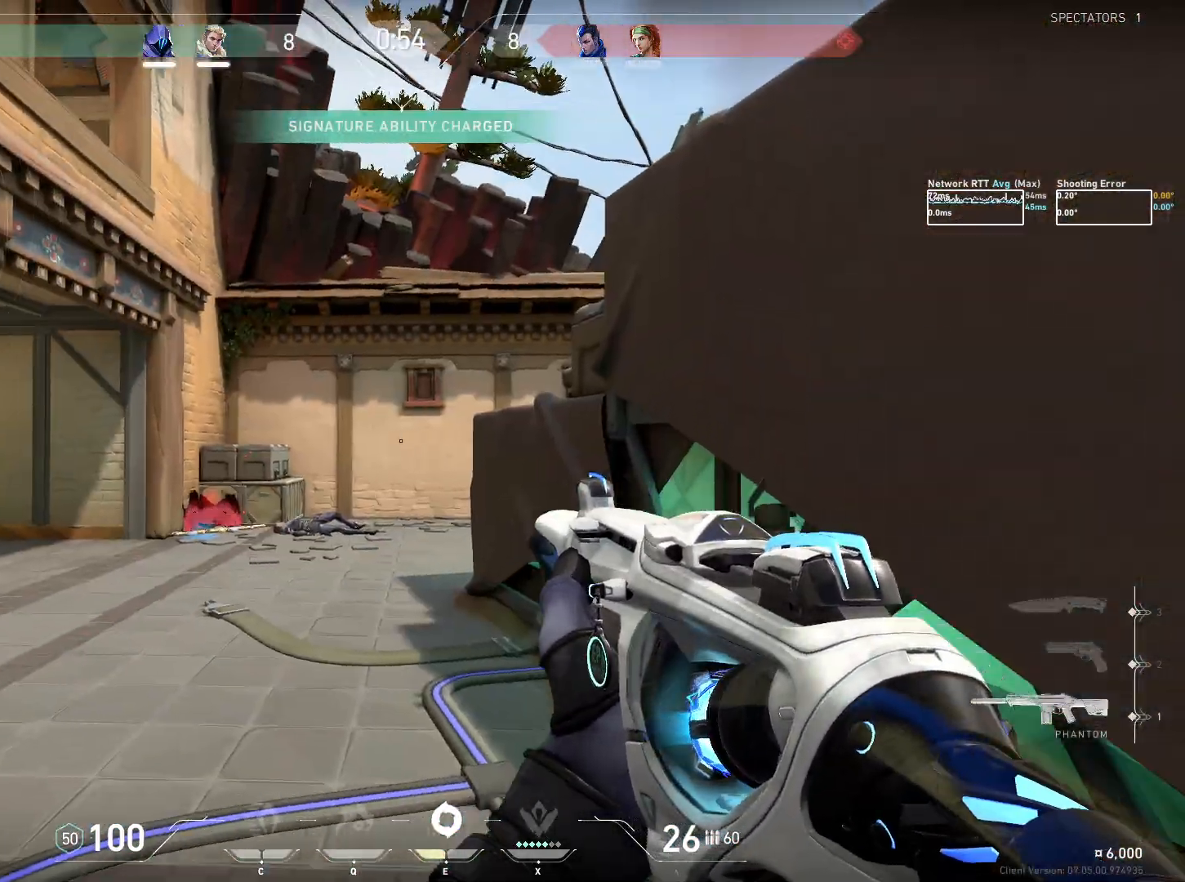
{"keys": [], "mouse": [], "events": []}
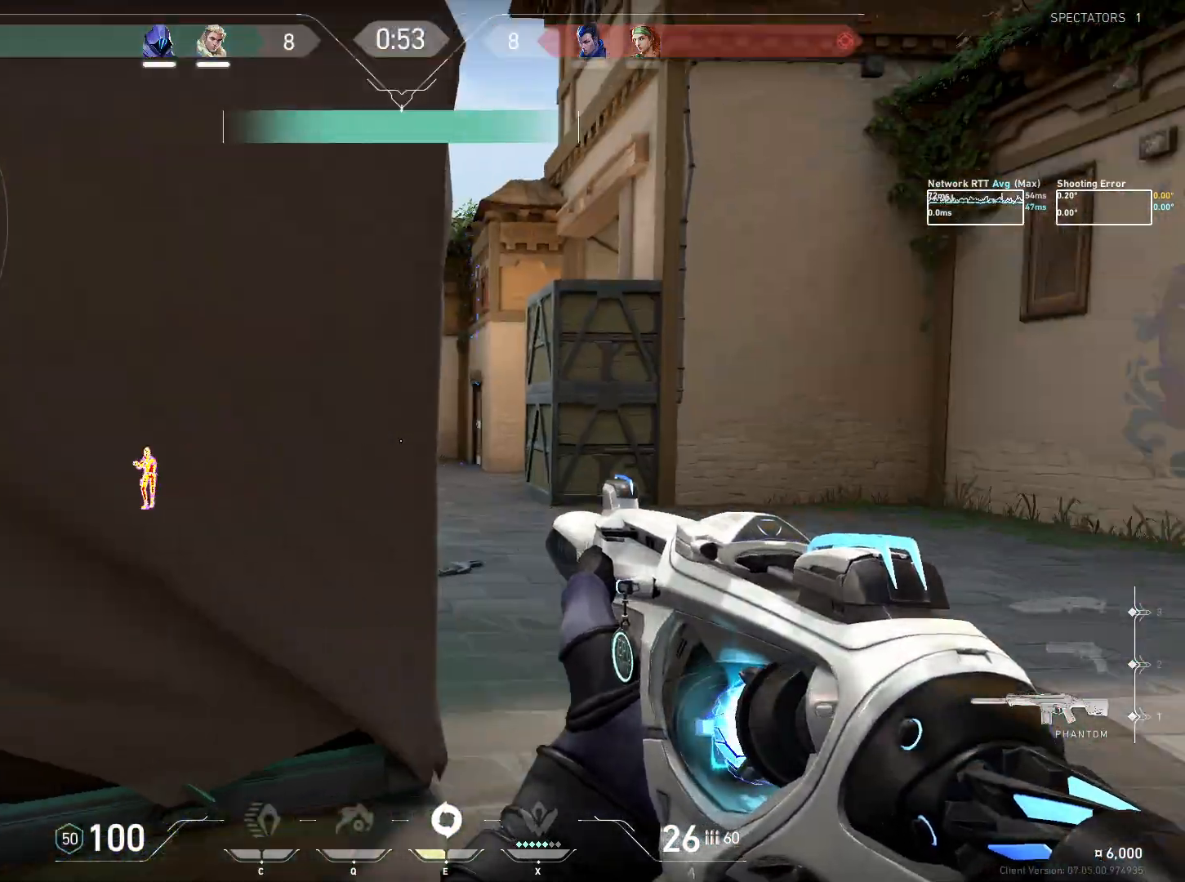
{"keys": ["d"], "mouse": [], "events": [[200, "d", "down"]]}
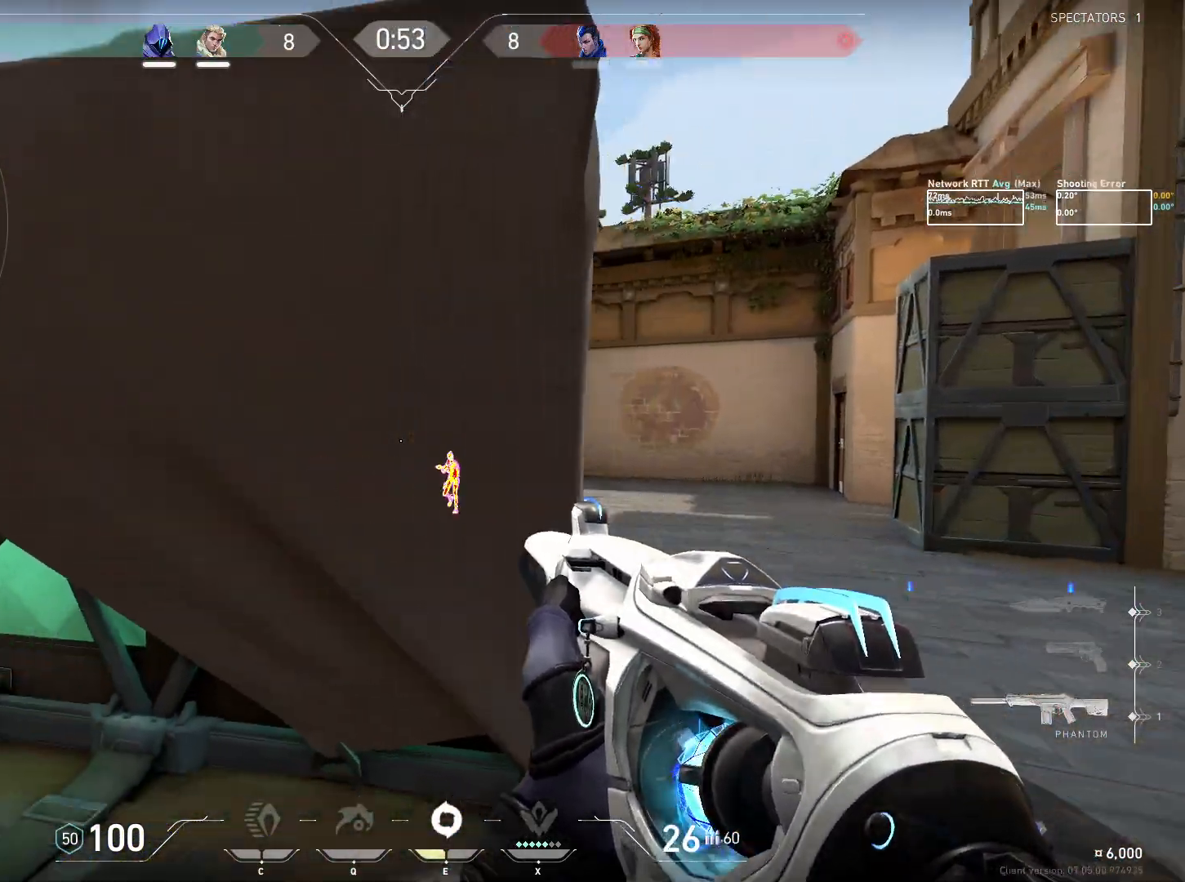
{"keys": ["d"], "mouse": [], "events": [[67, "ctrl", "down"], [200, "w", "down"], [284, "w", "up"], [450, "ctrl", "up"]]}
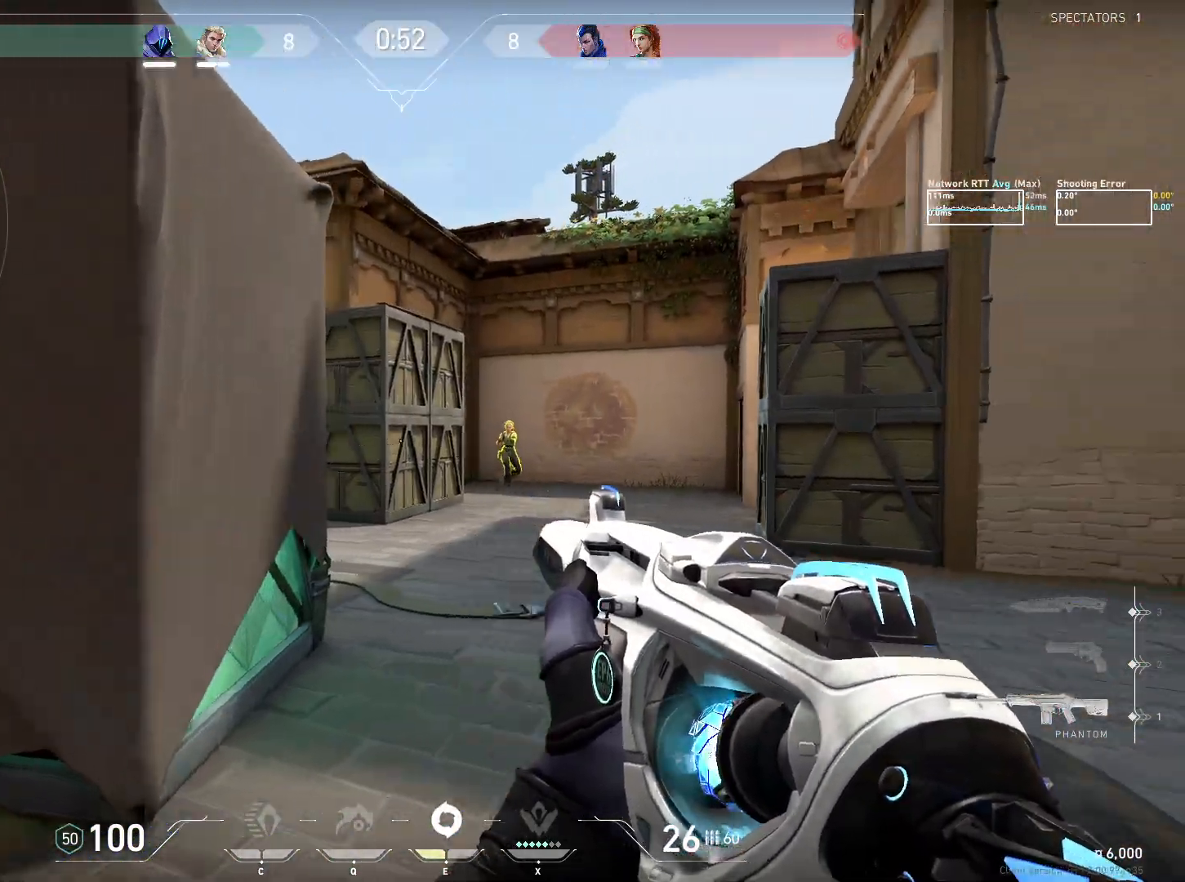
{"keys": [], "mouse": [], "events": [[50, "d", "up"], [134, "mouse_left", "down"], [434, "mouse_left", "up"]]}
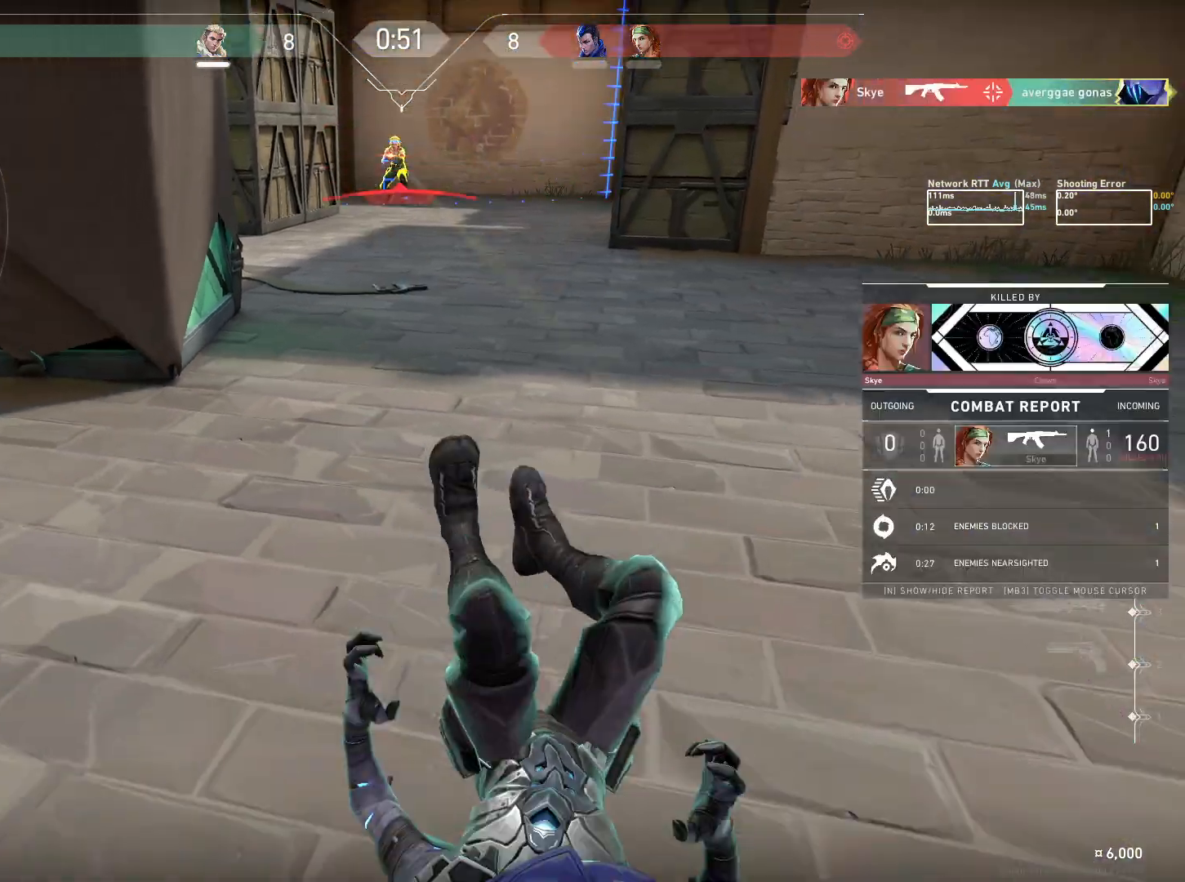
{"keys": [], "mouse": [], "events": [[200, "w", "down"], [284, "w", "up"]]}
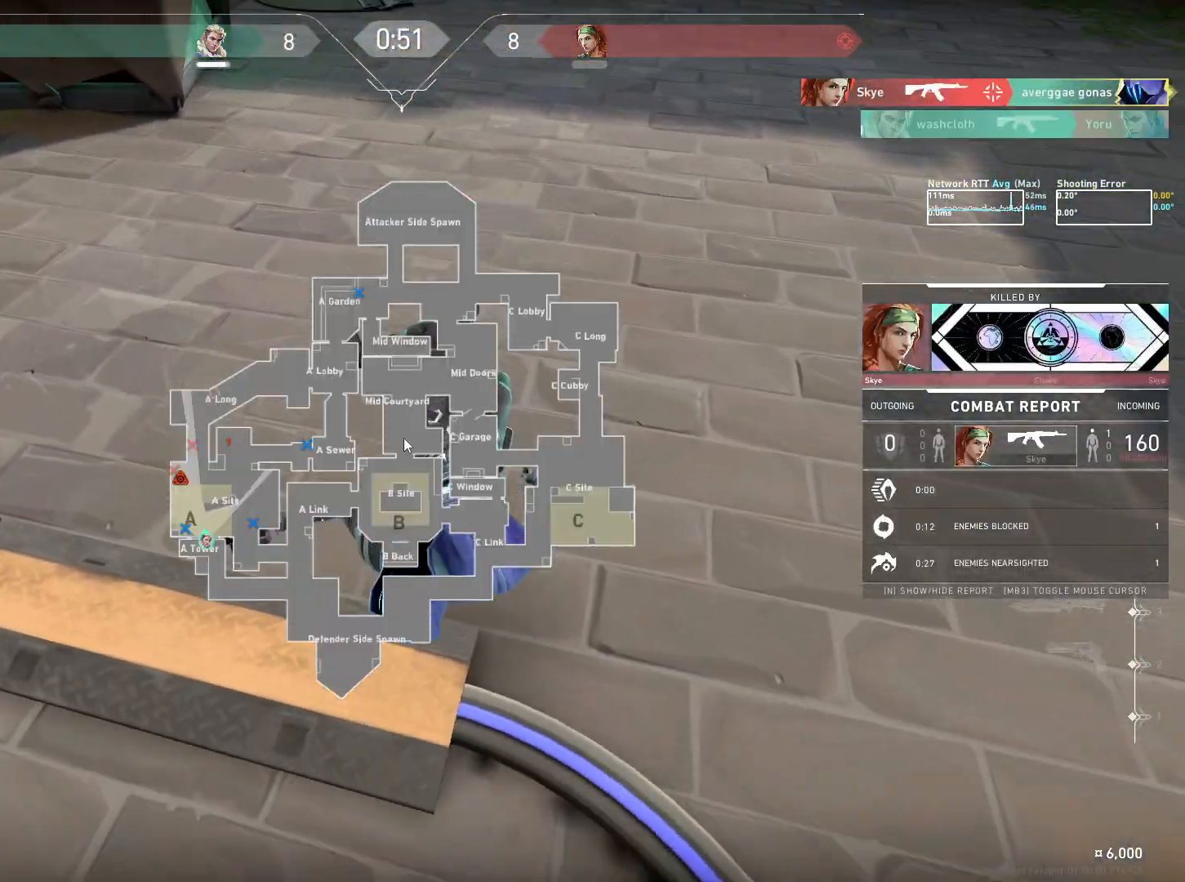
{"keys": [], "mouse": [], "events": []}
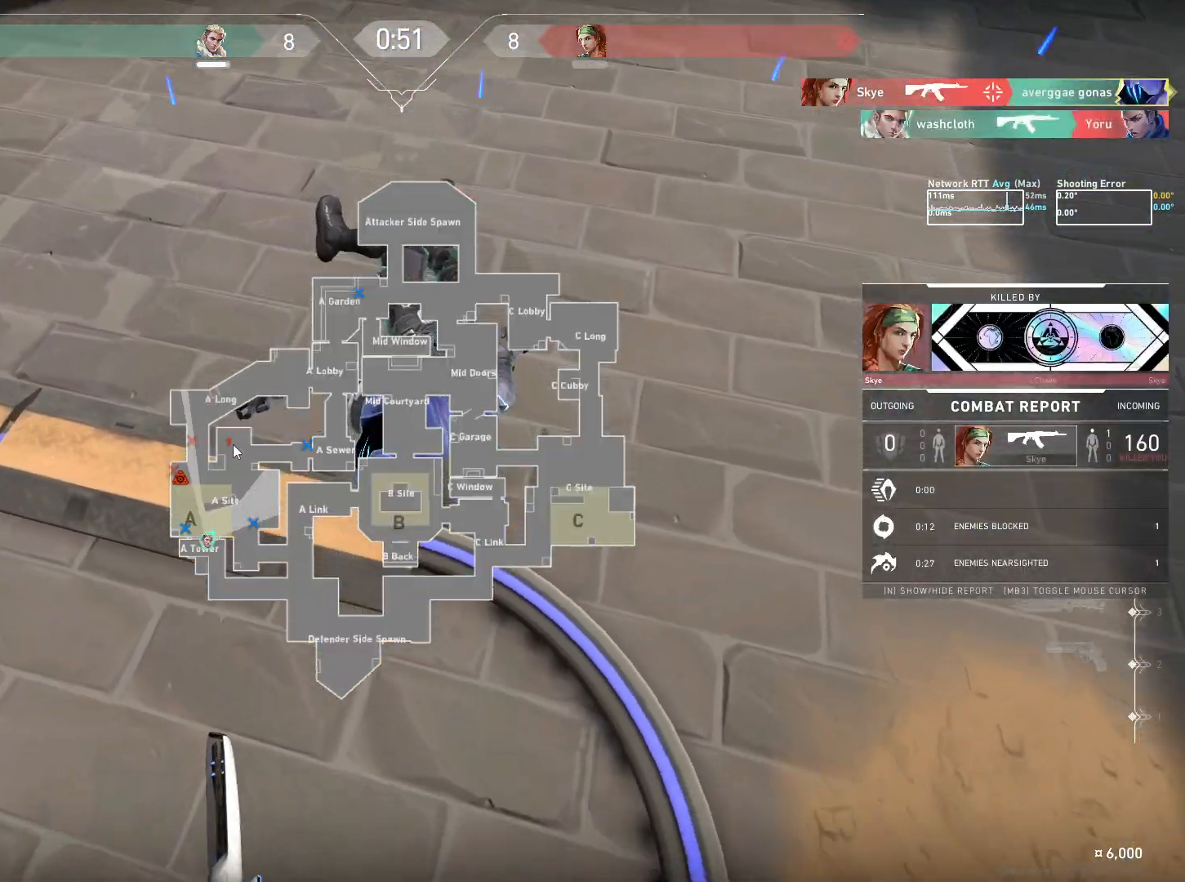
{"keys": [], "mouse": [], "events": [[17, "mouse_left", "down"], [117, "mouse_left", "up"]]}